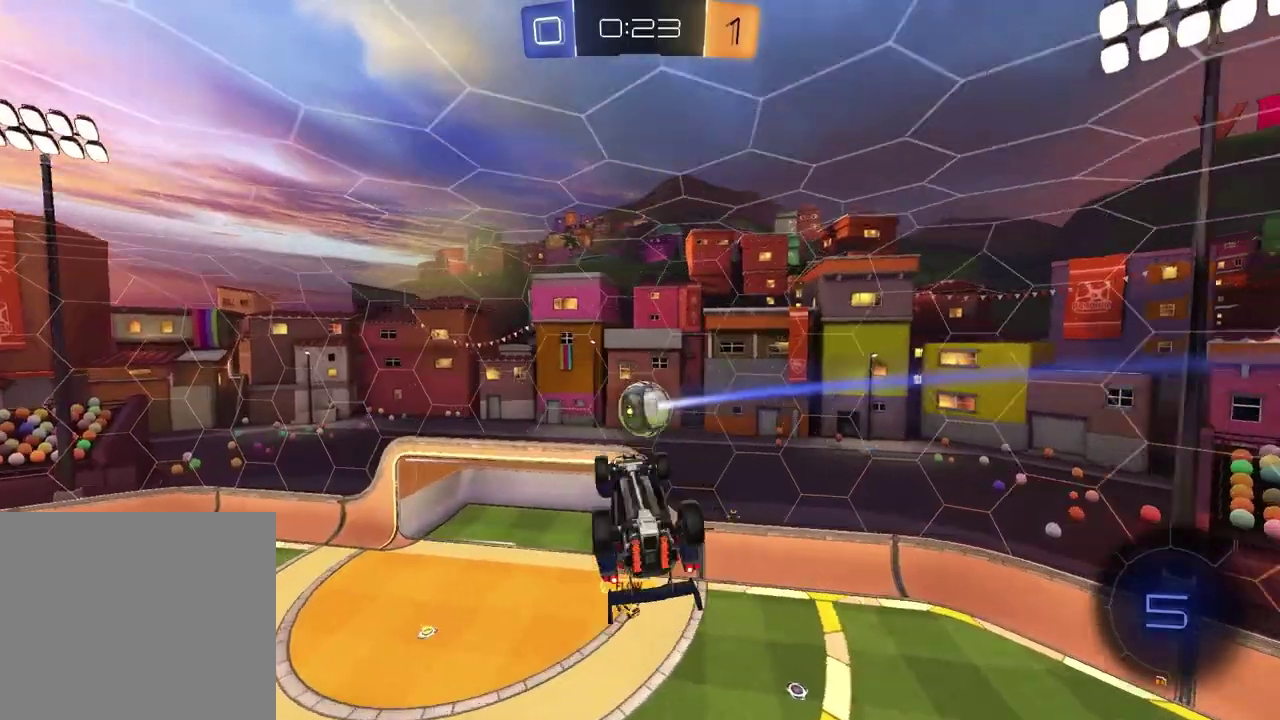
Gameplay with a controller (PlayStation layout); each line is a JSON object with the inputs held at the frame after it. "events" lists button and stick changes between this image and that frame as [ms after this image, input, new state], when the widget could be followed in between.
{"buttons": ["SQUARE", "R1"], "left_stick": "down-left", "right_stick": "center", "events": [[33, "left_stick", "left"], [167, "SQUARE", "down"], [267, "left_stick", "down"], [350, "R1", "down"], [467, "left_stick", "down-left"]]}
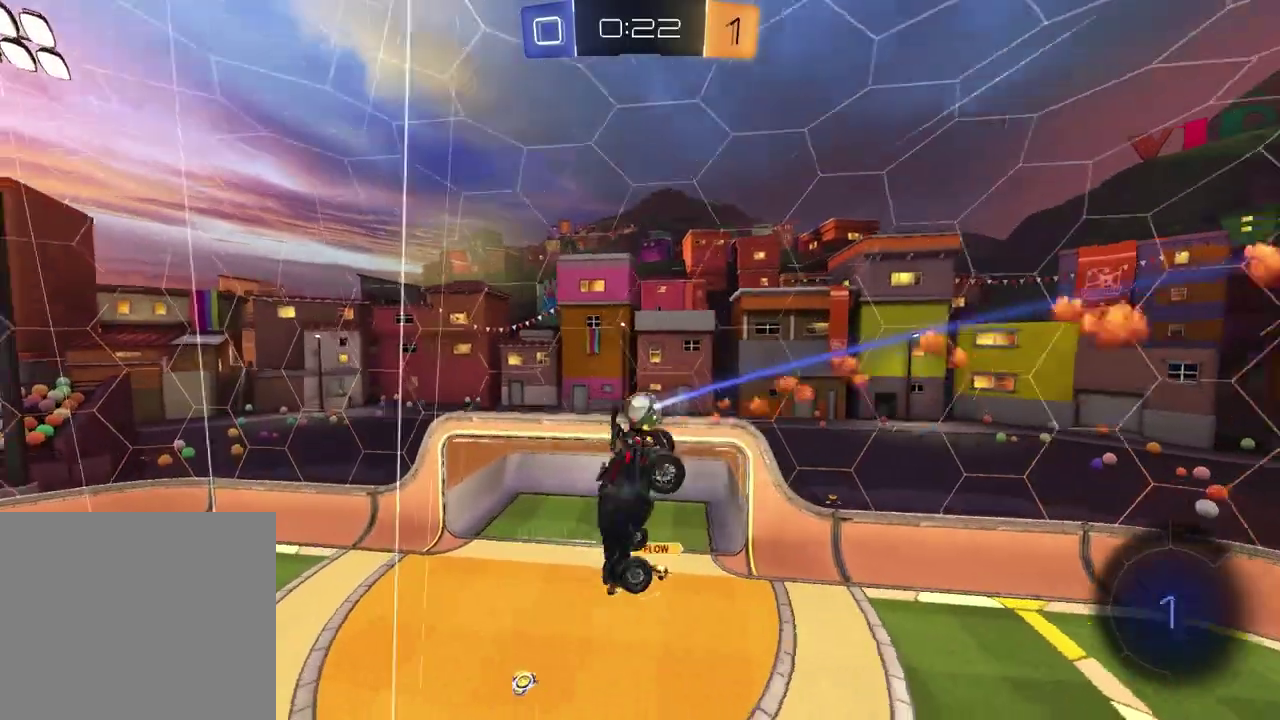
{"buttons": [], "left_stick": "down-right", "right_stick": "center", "events": [[133, "left_stick", "center"], [150, "SQUARE", "up"], [217, "R1", "up"], [333, "left_stick", "down-right"]]}
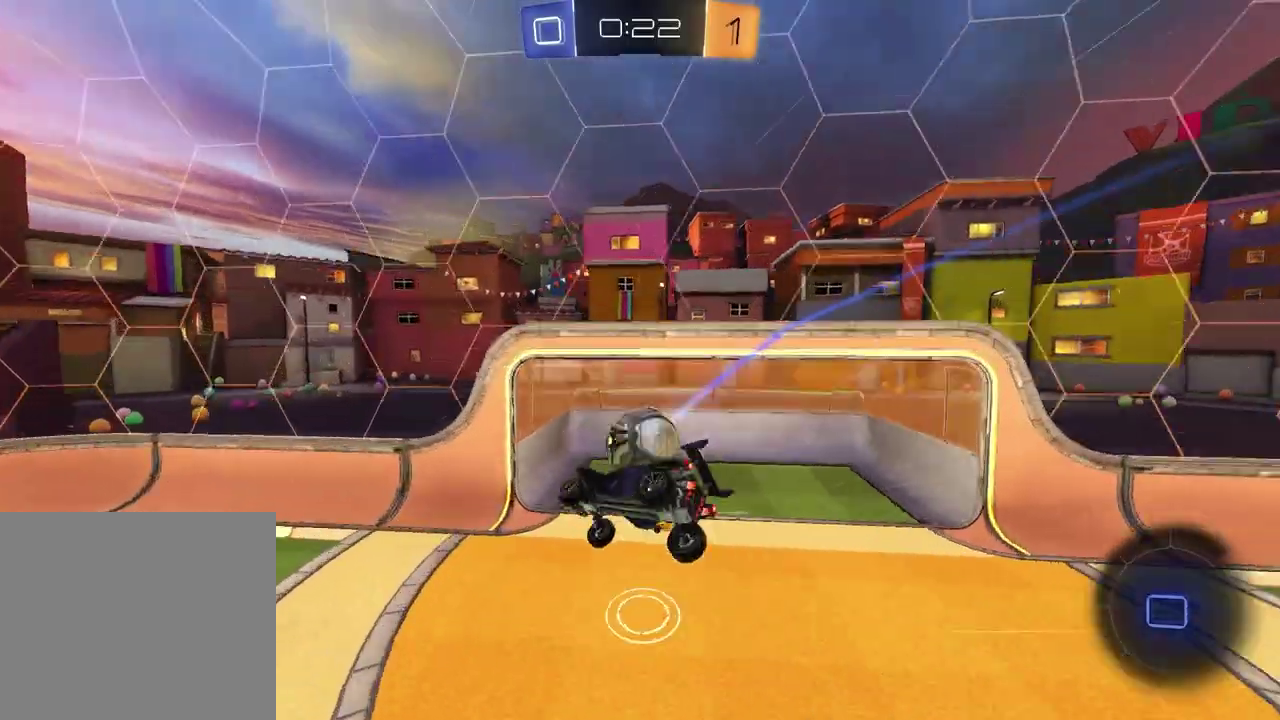
{"buttons": ["R2"], "left_stick": "left", "right_stick": "center", "events": [[17, "left_stick", "center"], [50, "L1", "down"], [83, "left_stick", "up-left"], [167, "R2", "down"], [350, "L1", "up"], [383, "left_stick", "left"]]}
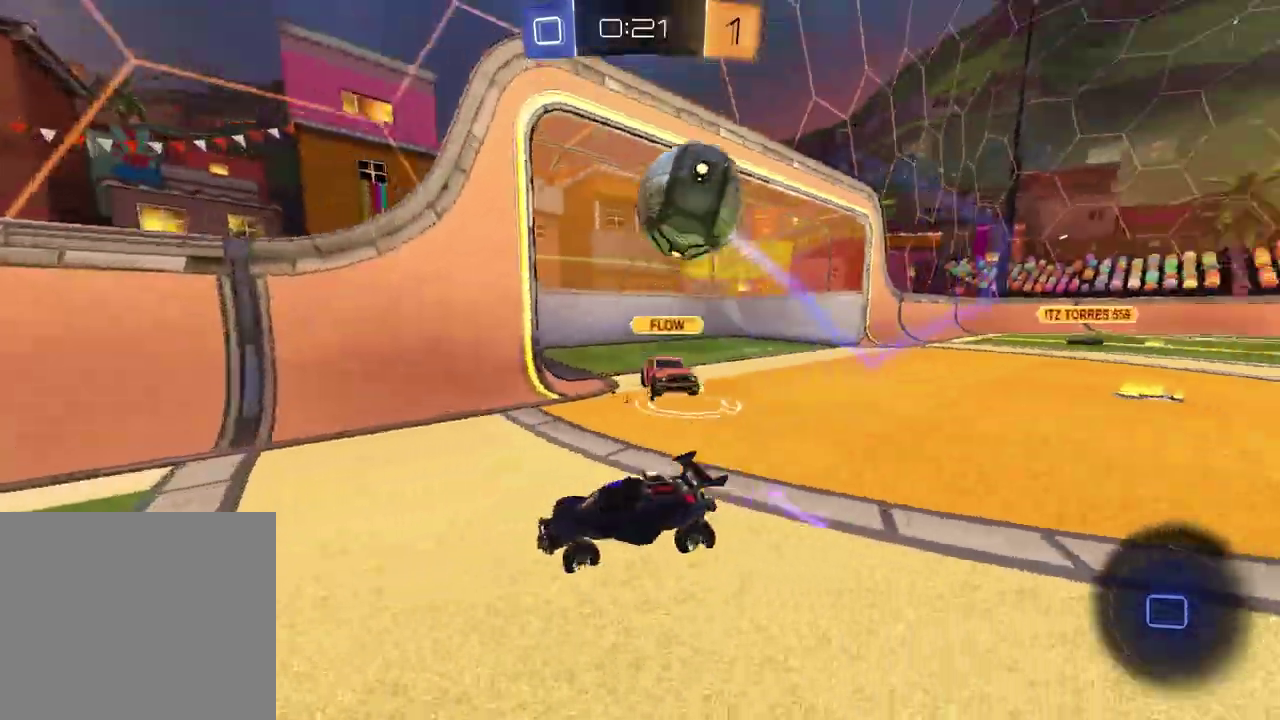
{"buttons": ["R2"], "left_stick": "left", "right_stick": "center", "events": [[117, "left_stick", "center"], [383, "left_stick", "left"]]}
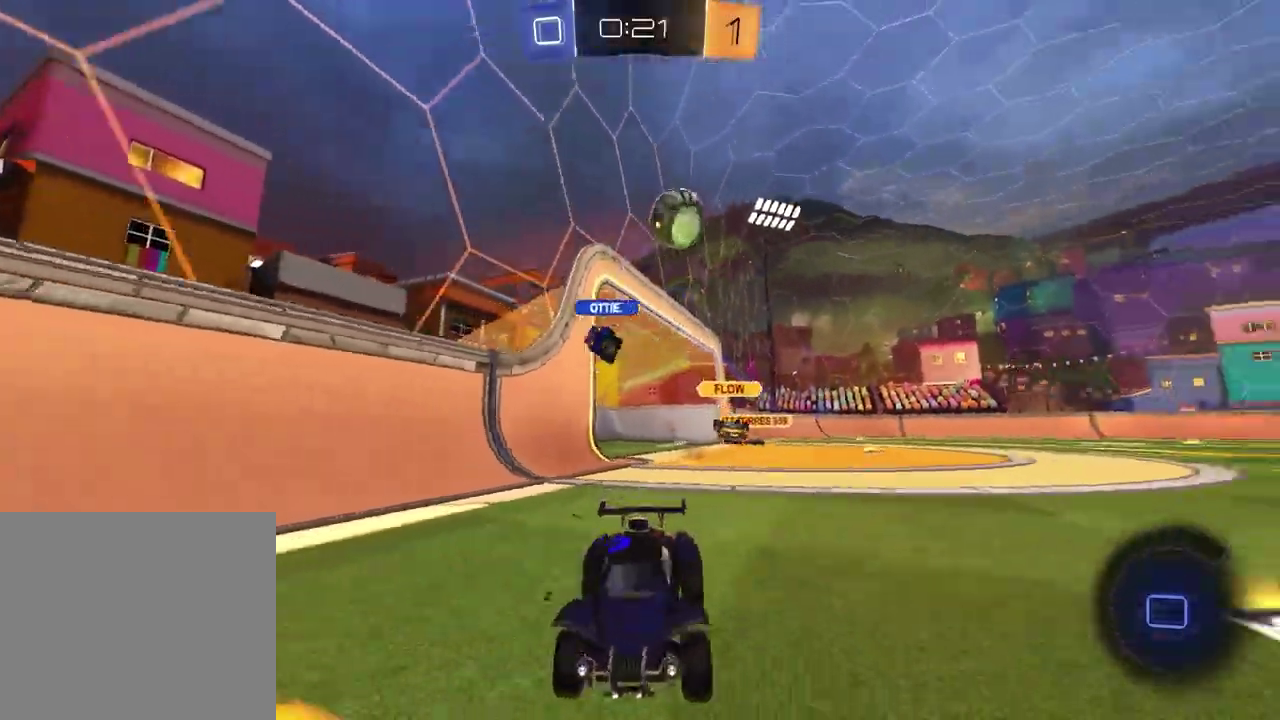
{"buttons": ["TRIANGLE", "R2"], "left_stick": "center", "right_stick": "center", "events": [[67, "left_stick", "center"], [117, "TRIANGLE", "down"], [150, "left_stick", "right"], [250, "TRIANGLE", "up"], [317, "left_stick", "center"], [450, "TRIANGLE", "down"]]}
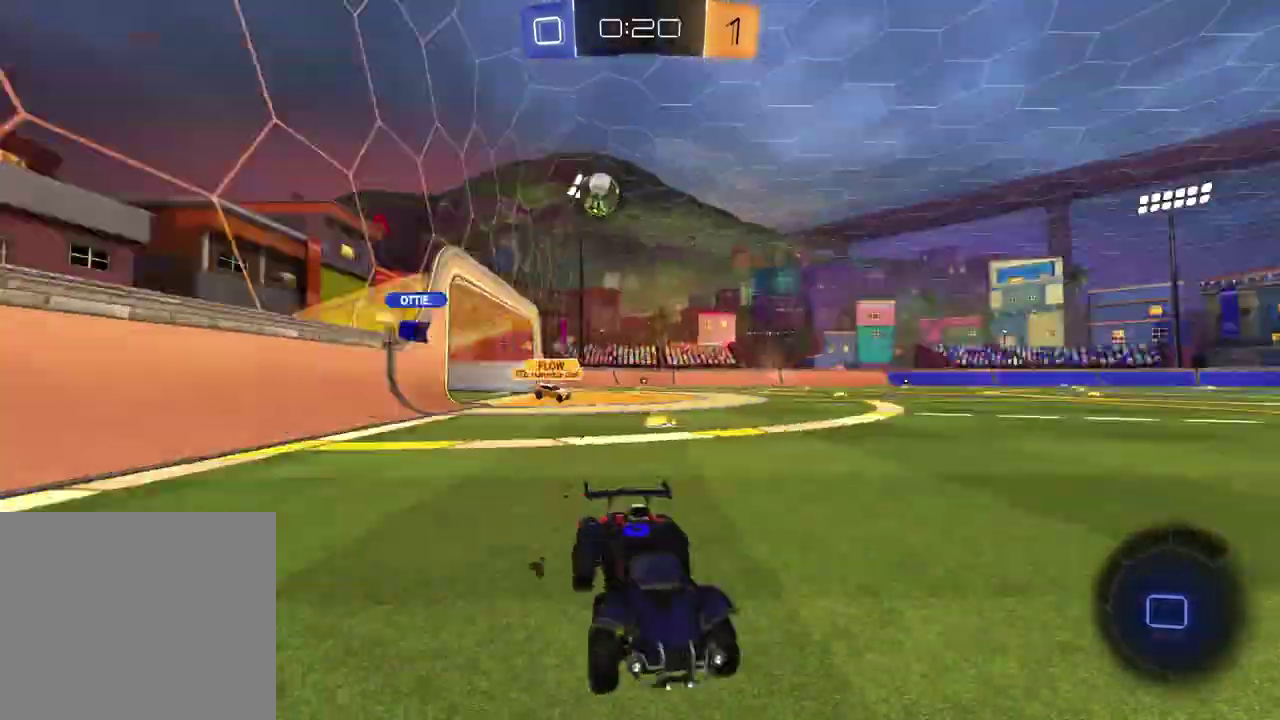
{"buttons": ["R1", "R2"], "left_stick": "left", "right_stick": "center", "events": [[17, "left_stick", "left"], [33, "TRIANGLE", "up"], [367, "R1", "down"]]}
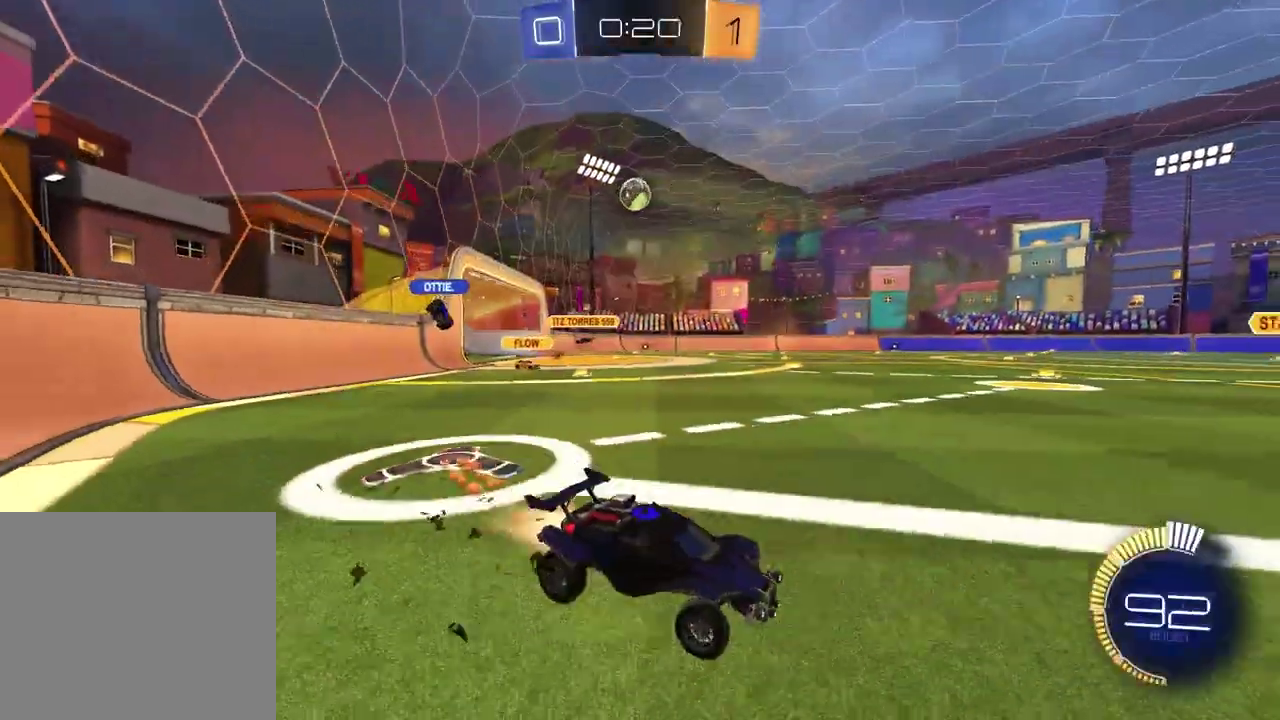
{"buttons": ["R1", "R2"], "left_stick": "left", "right_stick": "center", "events": [[33, "TRIANGLE", "down"], [33, "left_stick", "center"], [150, "TRIANGLE", "up"], [283, "TRIANGLE", "down"], [383, "TRIANGLE", "up"], [400, "left_stick", "left"]]}
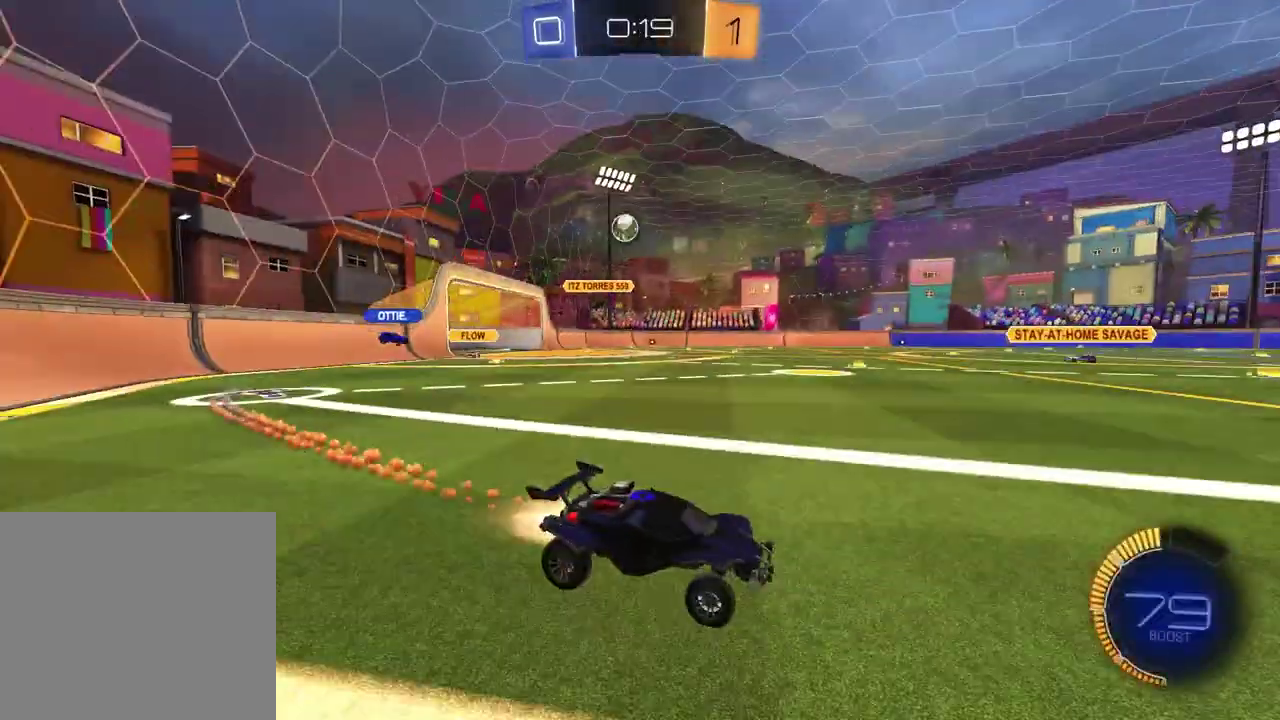
{"buttons": ["R2"], "left_stick": "center", "right_stick": "center", "events": [[167, "left_stick", "center"], [183, "R1", "up"]]}
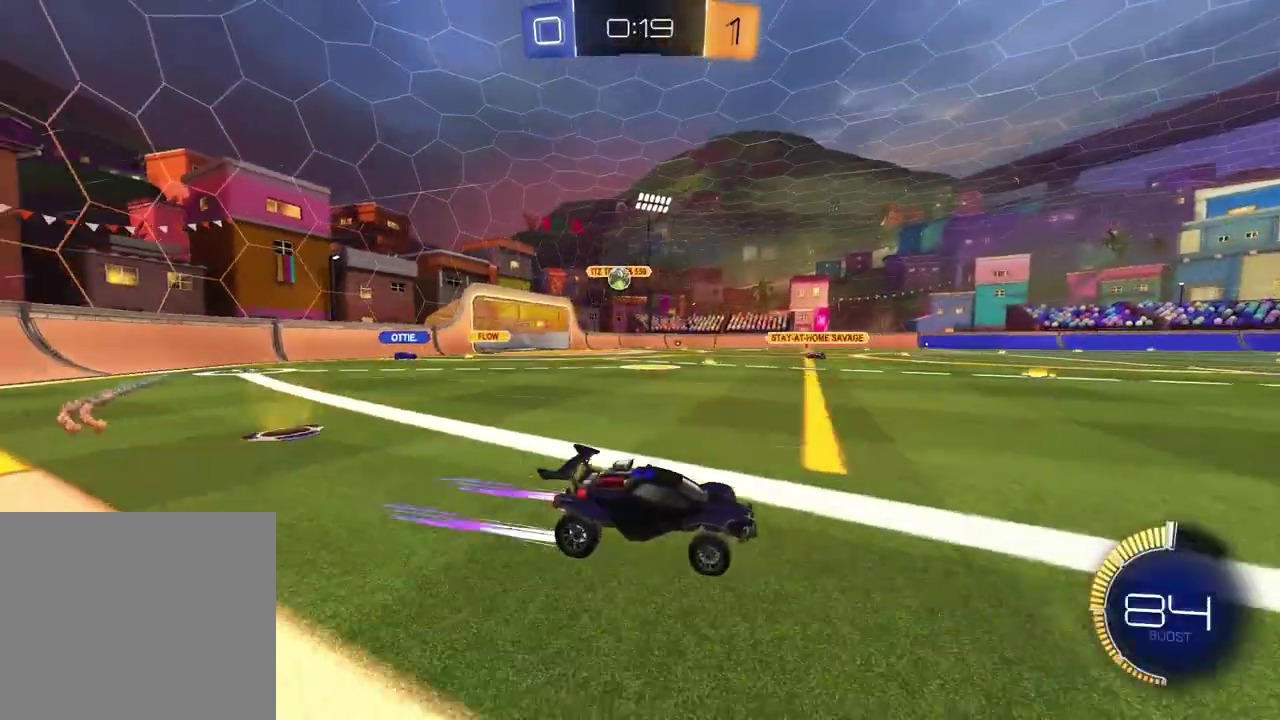
{"buttons": ["R2"], "left_stick": "center", "right_stick": "center", "events": [[83, "TRIANGLE", "down"], [183, "left_stick", "left"], [200, "TRIANGLE", "up"], [400, "left_stick", "center"]]}
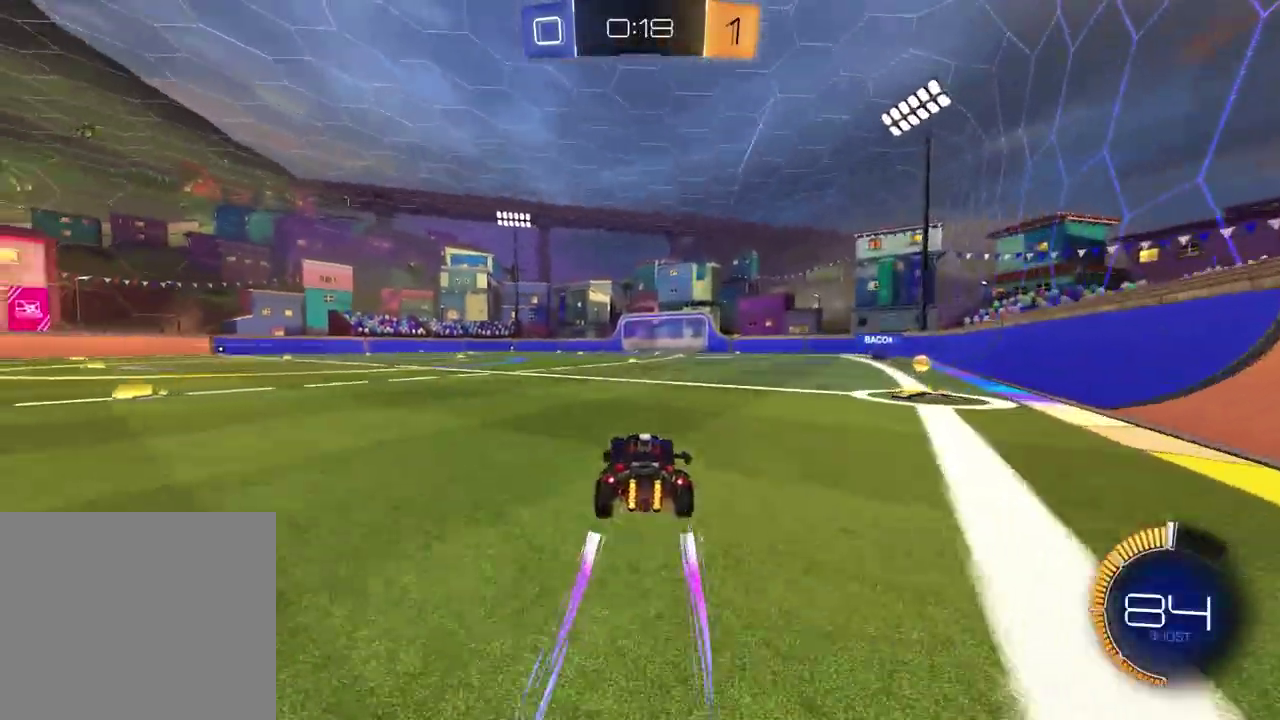
{"buttons": ["R2"], "left_stick": "left", "right_stick": "center", "events": [[67, "TRIANGLE", "down"], [100, "left_stick", "right"], [183, "TRIANGLE", "up"], [250, "left_stick", "center"], [400, "left_stick", "left"]]}
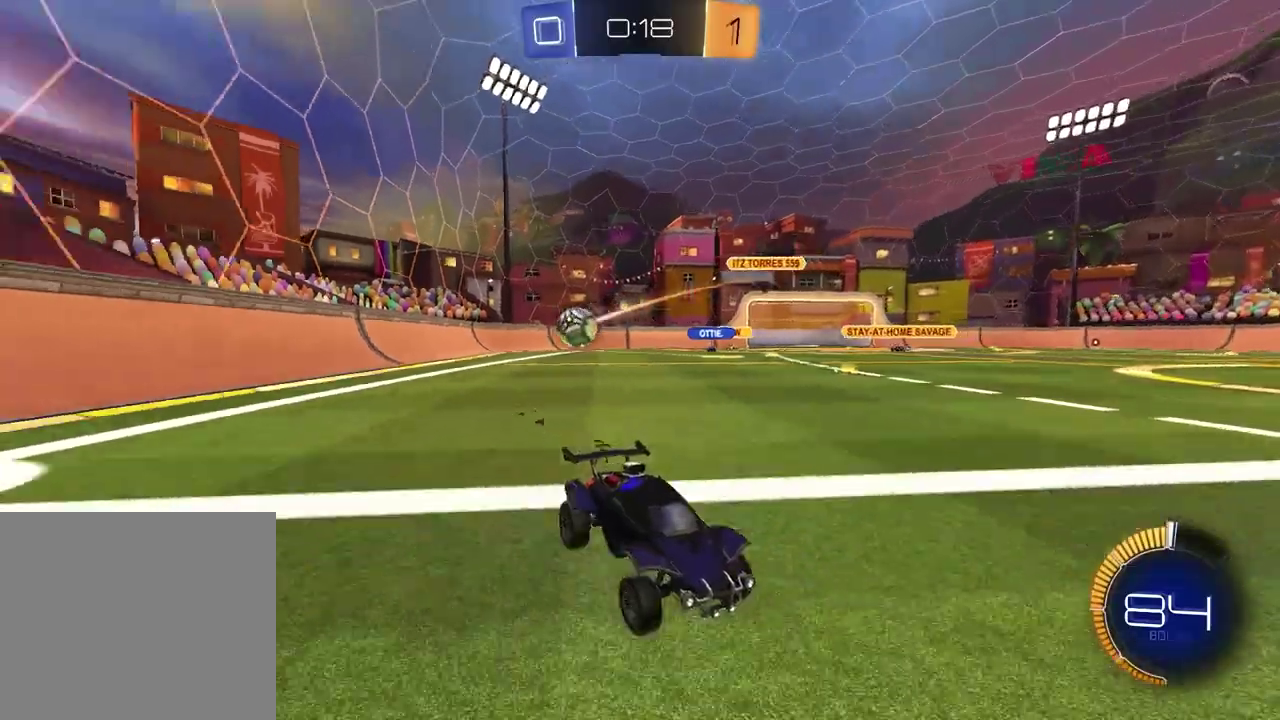
{"buttons": ["R2"], "left_stick": "left", "right_stick": "center", "events": [[50, "left_stick", "center"], [433, "left_stick", "left"]]}
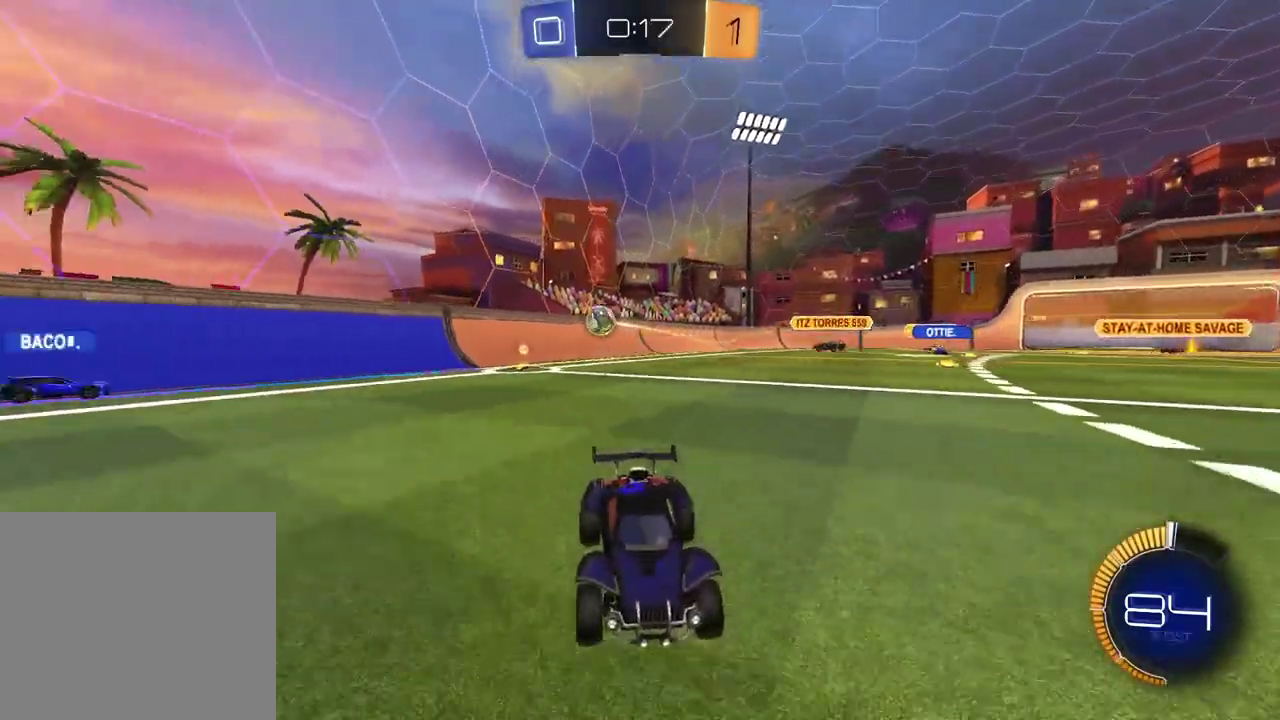
{"buttons": ["R2"], "left_stick": "right", "right_stick": "center", "events": [[150, "L1", "down"], [250, "L1", "up"], [267, "left_stick", "center"], [417, "left_stick", "right"]]}
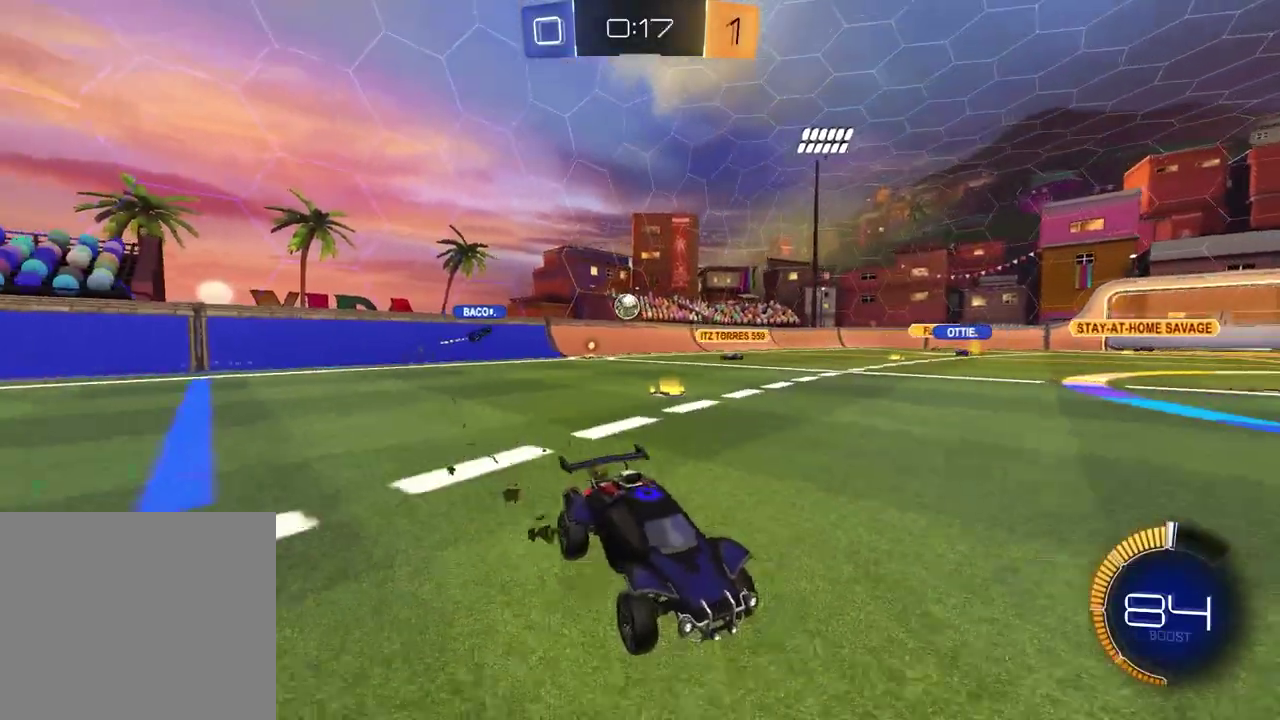
{"buttons": ["R2"], "left_stick": "right", "right_stick": "center", "events": [[50, "L1", "down"], [200, "L1", "up"]]}
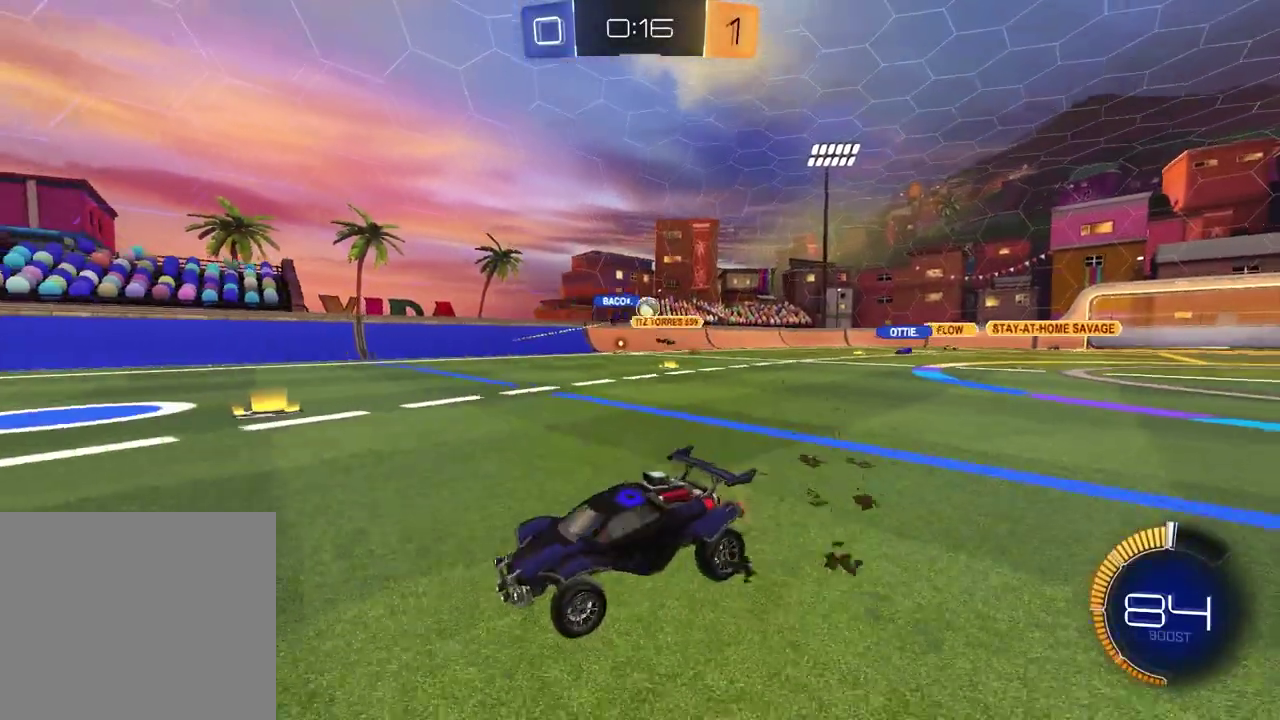
{"buttons": ["L1", "R2"], "left_stick": "left", "right_stick": "center", "events": [[100, "left_stick", "center"], [150, "left_stick", "left"], [467, "L1", "down"]]}
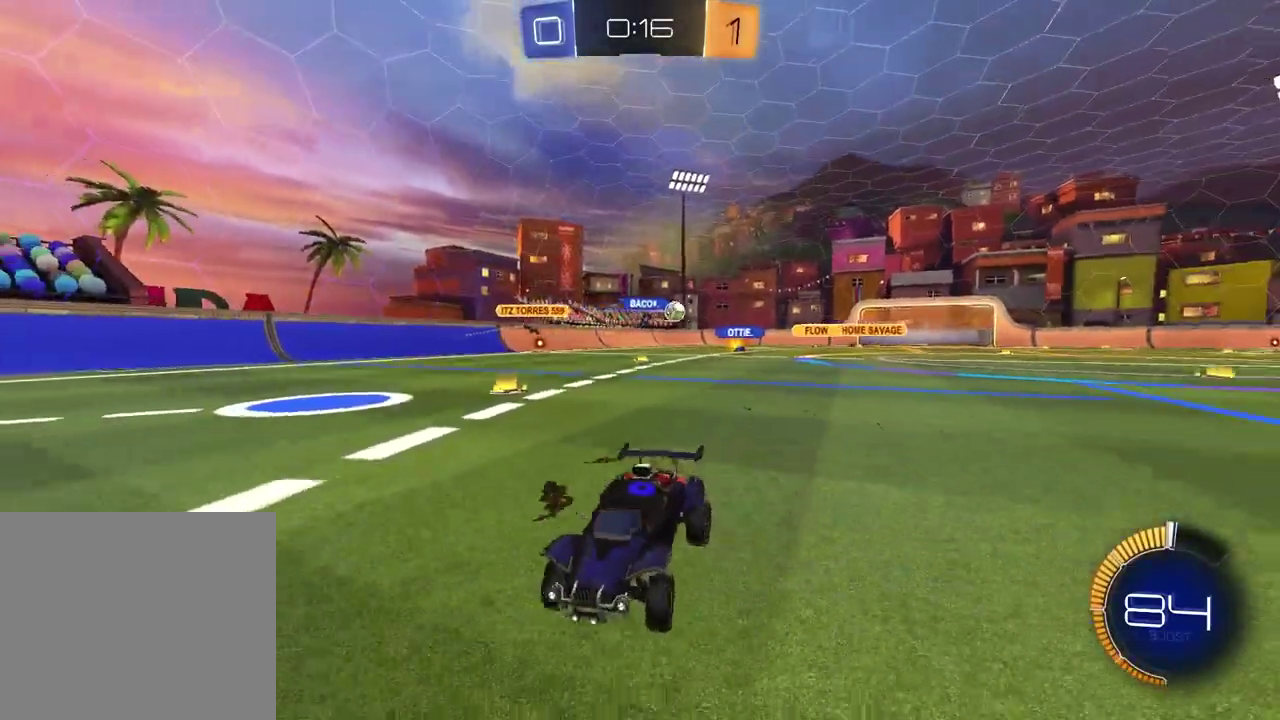
{"buttons": ["R2"], "left_stick": "left", "right_stick": "center", "events": [[100, "L1", "up"]]}
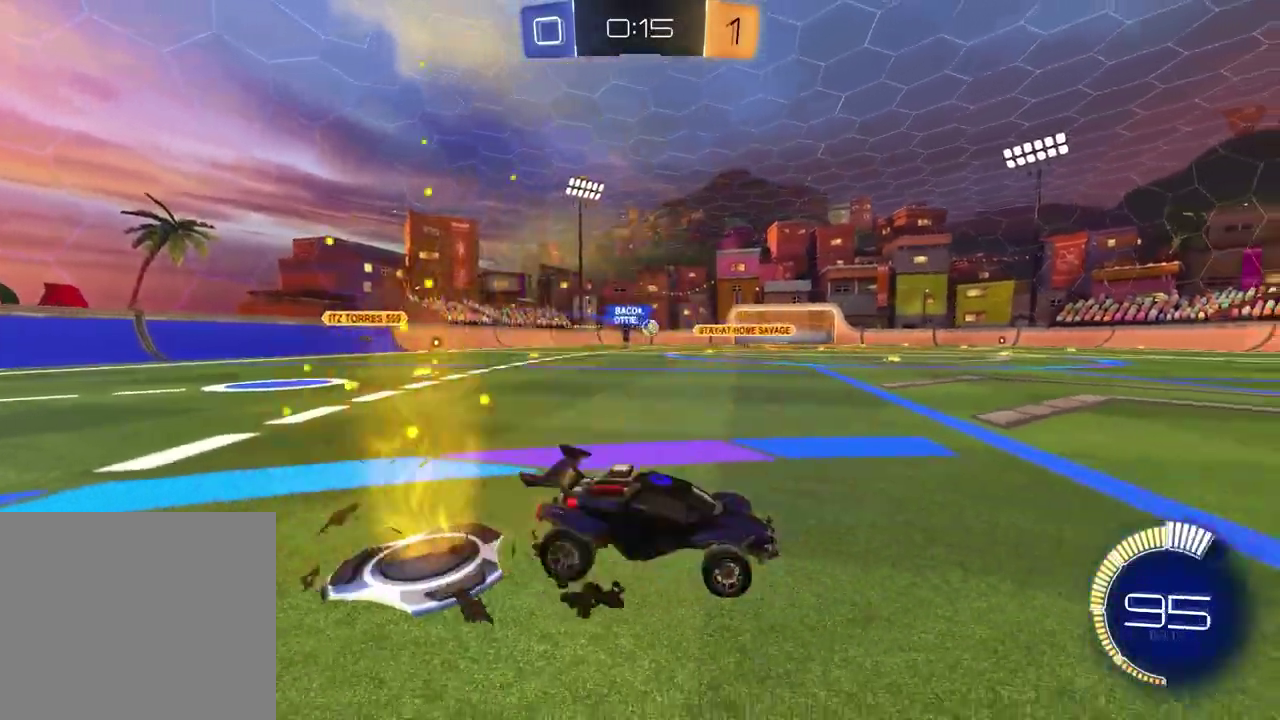
{"buttons": [], "left_stick": "center", "right_stick": "center", "events": [[367, "R2", "up"], [433, "left_stick", "center"]]}
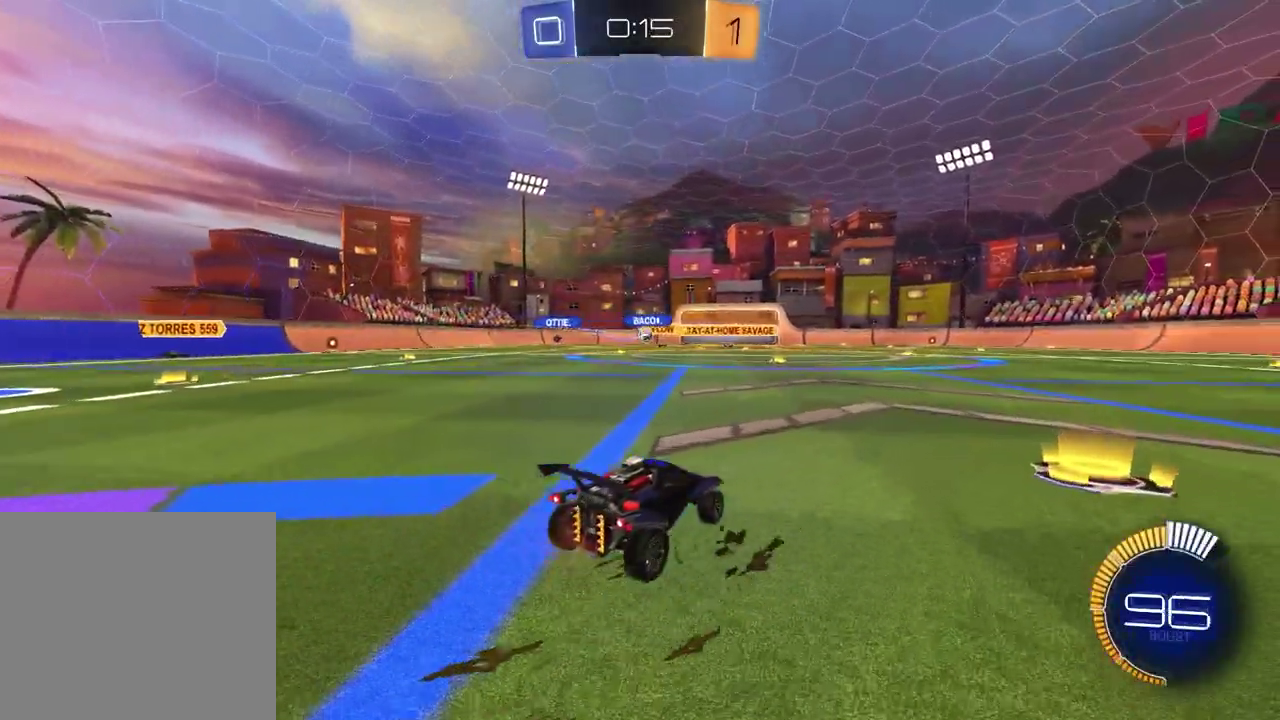
{"buttons": ["R2"], "left_stick": "left", "right_stick": "center", "events": [[133, "left_stick", "left"], [217, "L2", "down"], [383, "L2", "up"], [483, "R2", "down"]]}
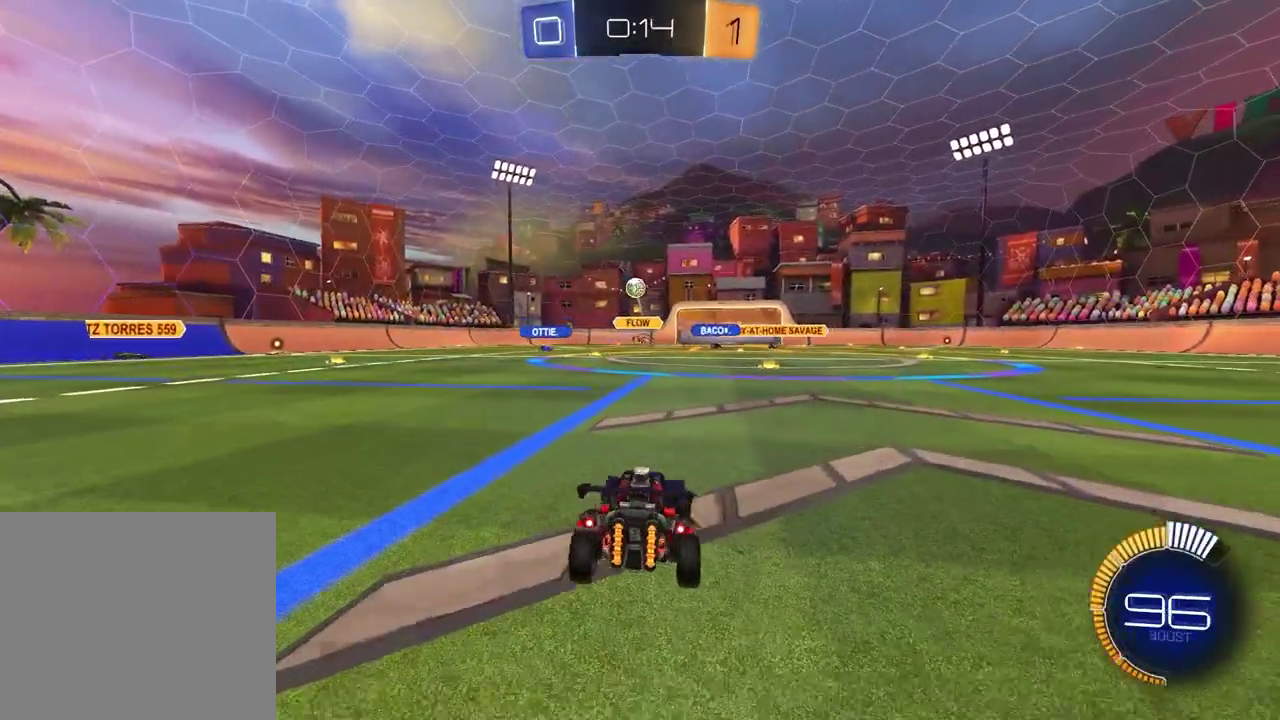
{"buttons": ["SQUARE", "R1", "R2"], "left_stick": "down-left", "right_stick": "center", "events": [[67, "L2", "down"], [100, "CROSS", "down"], [133, "L3", "down"], [133, "left_stick", "down-left"], [300, "L3", "up"], [300, "R1", "down"], [317, "CROSS", "up"], [350, "L2", "up"], [367, "left_stick", "center"], [383, "CROSS", "down"], [450, "left_stick", "down-left"], [500, "CROSS", "up"], [500, "SQUARE", "down"]]}
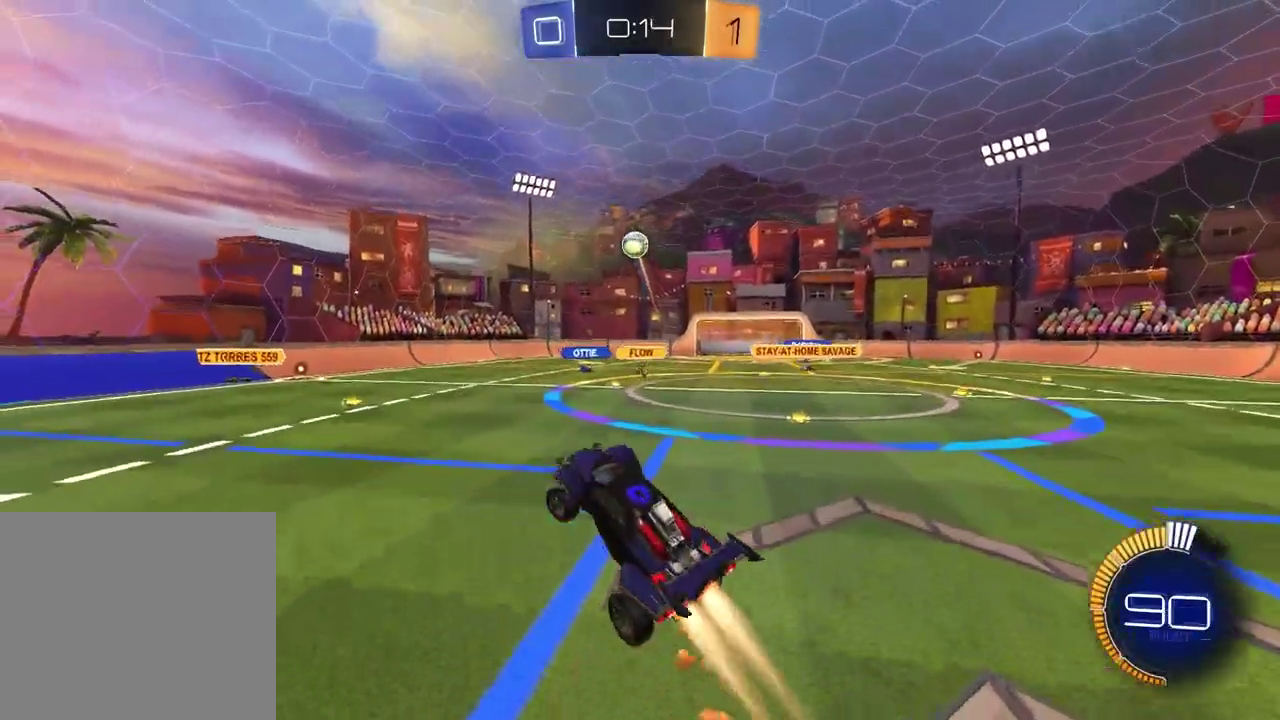
{"buttons": ["SQUARE", "R1", "R2"], "left_stick": "down", "right_stick": "center", "events": [[33, "left_stick", "left"], [133, "left_stick", "up-right"], [217, "left_stick", "center"], [350, "left_stick", "left"], [400, "left_stick", "center"], [450, "left_stick", "down"]]}
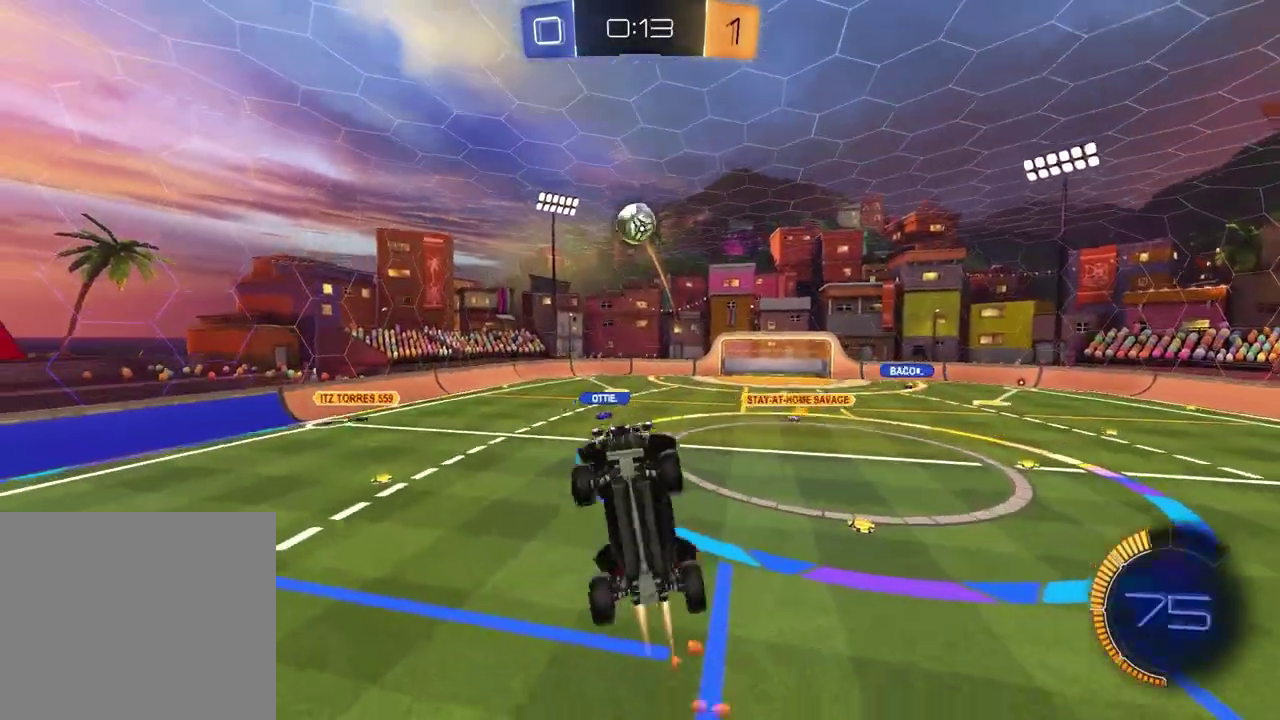
{"buttons": ["R1"], "left_stick": "up-left", "right_stick": "center", "events": [[100, "left_stick", "left"], [150, "R2", "up"], [167, "R1", "up"], [250, "left_stick", "center"], [383, "R1", "down"], [417, "left_stick", "up-left"], [483, "SQUARE", "up"]]}
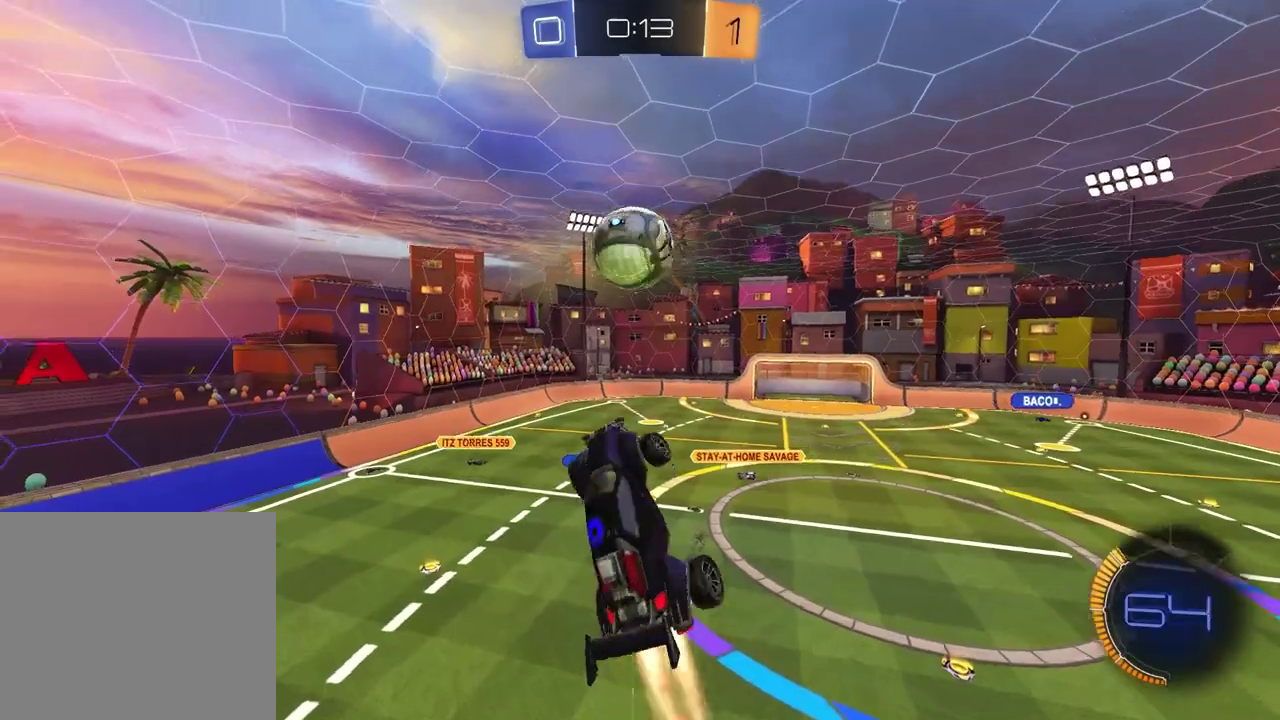
{"buttons": ["SQUARE", "R1"], "left_stick": "right", "right_stick": "center", "events": [[67, "left_stick", "up"], [117, "SQUARE", "down"], [367, "left_stick", "up-right"], [467, "left_stick", "right"]]}